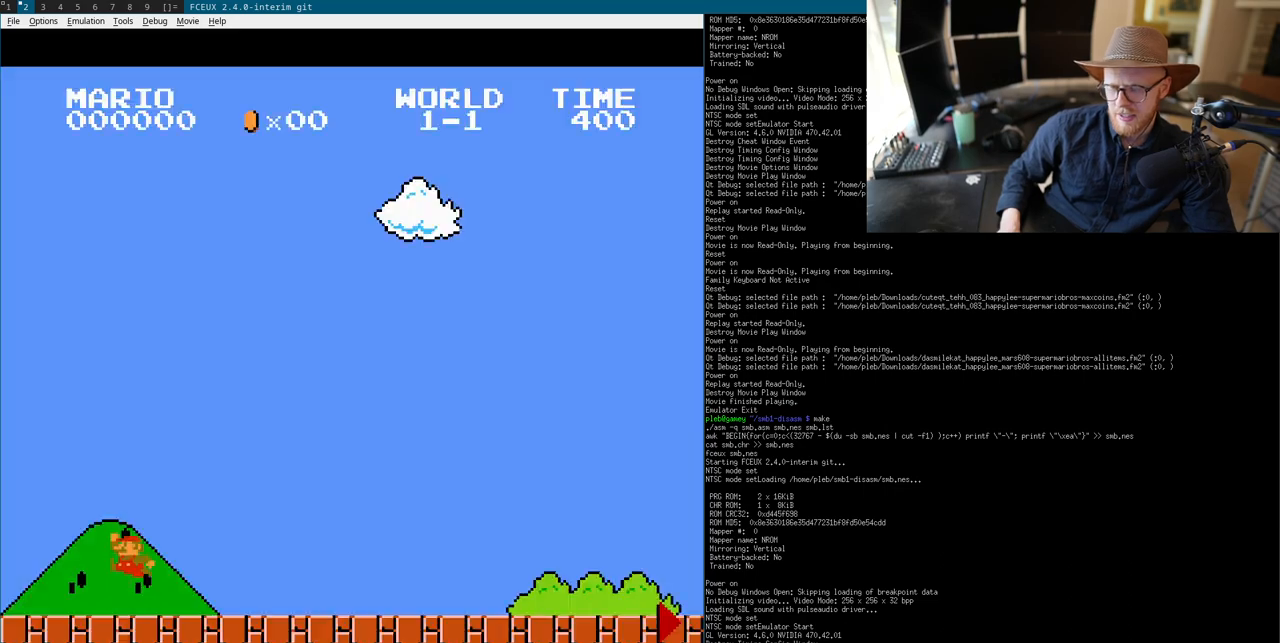
Gameplay with a controller (Nintendo layout); each line is a JSON object with the inputs held at the frame after it. "events" lists button and stick changes between this image and that frame as [ms after this image, input, new state], when the widget could be followed in between. Not read: L3 R3.
{"buttons": ["A", "B"], "events": [[267, "DPAD_RIGHT", "up"], [283, "B", "down"], [283, "DPAD_RIGHT", "down"], [300, "DPAD_LEFT", "down"], [300, "DPAD_RIGHT", "up"], [317, "A", "down"], [317, "DPAD_LEFT", "up"], [317, "DPAD_RIGHT", "down"], [450, "DPAD_RIGHT", "up"]]}
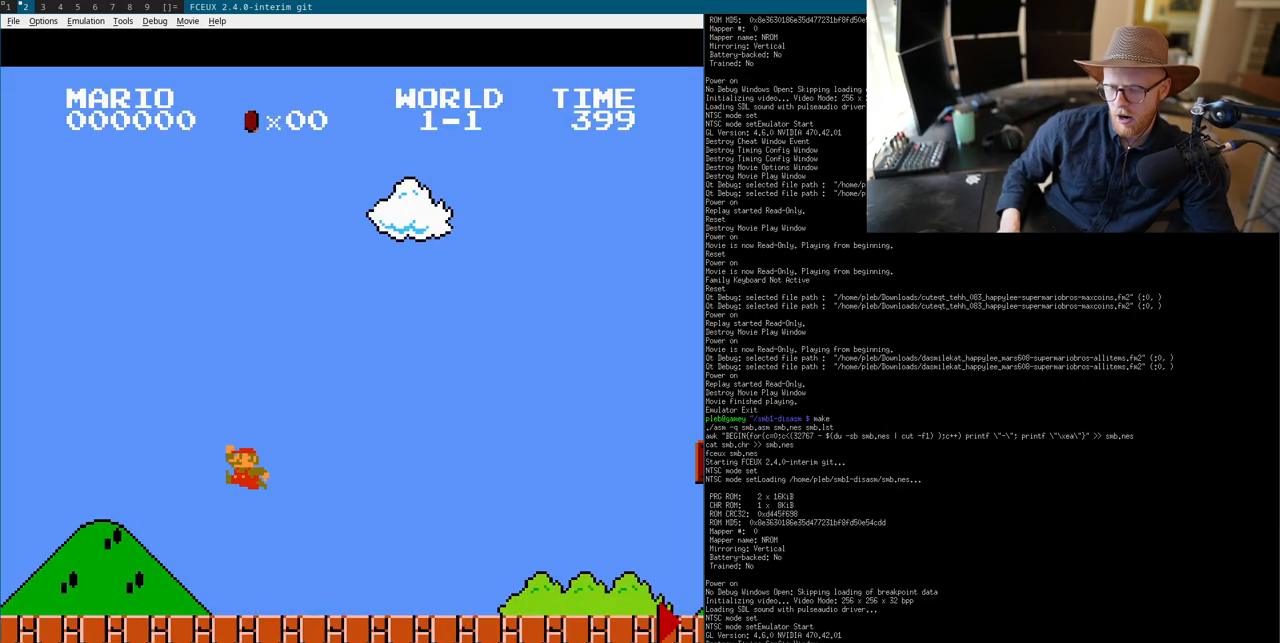
{"buttons": ["B"], "events": [[350, "A", "up"]]}
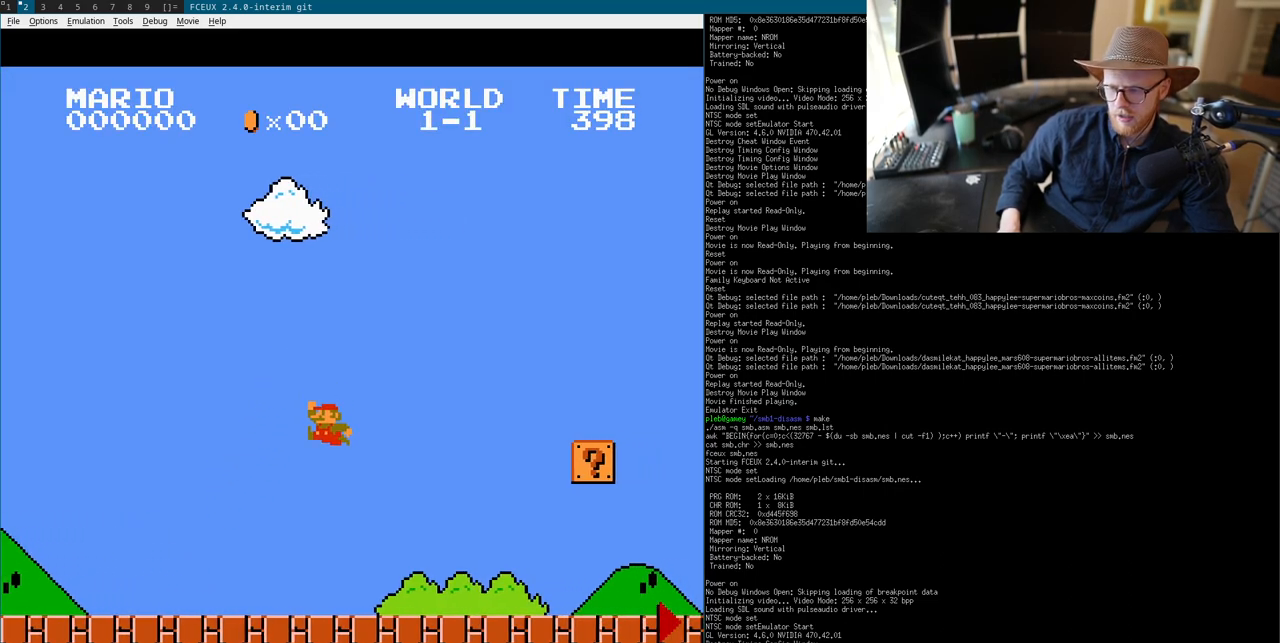
{"buttons": ["A", "B"], "events": [[267, "DPAD_RIGHT", "down"], [300, "A", "down"], [300, "DPAD_RIGHT", "up"]]}
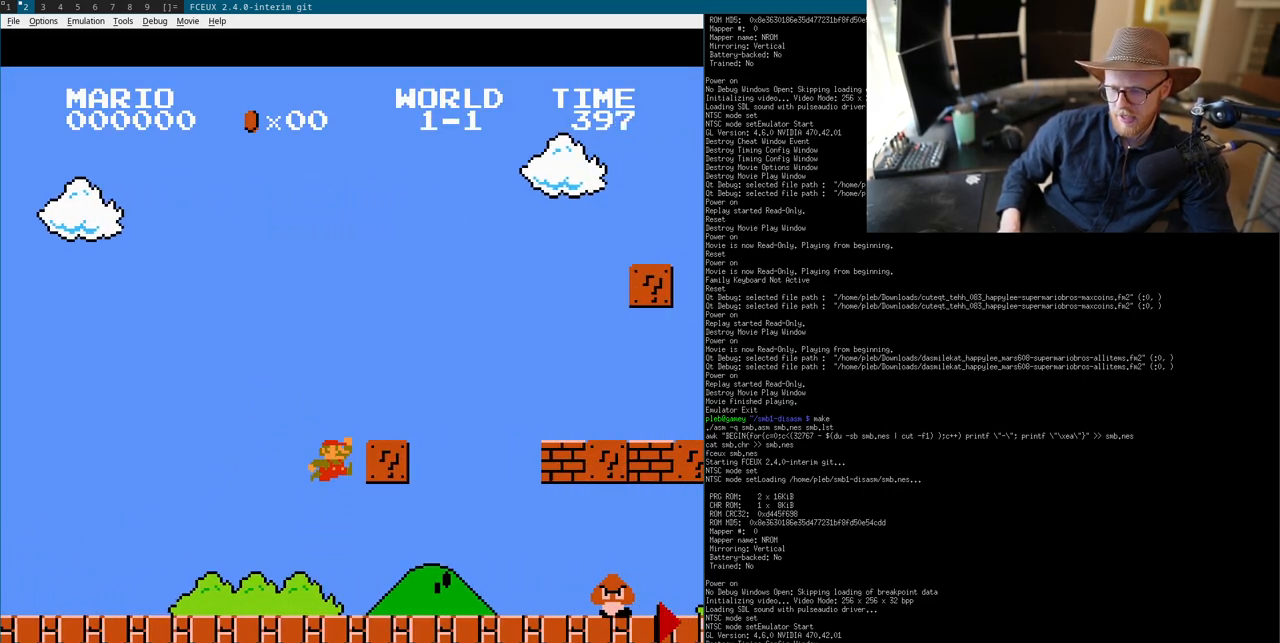
{"buttons": ["B"], "events": [[100, "A", "up"]]}
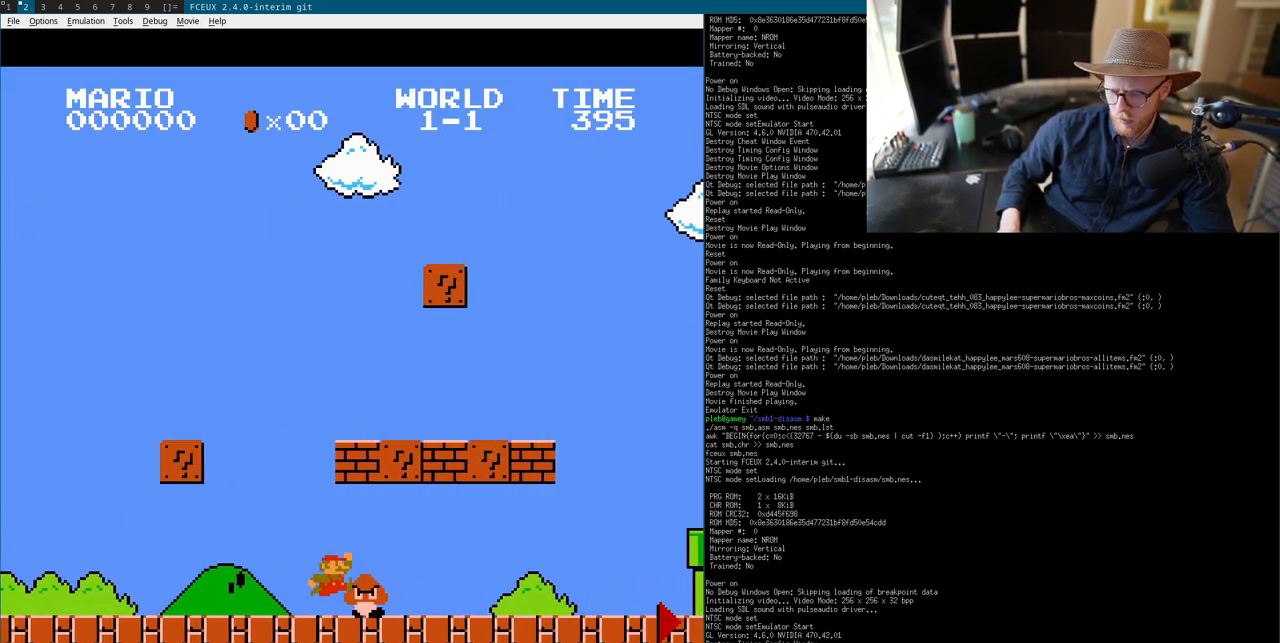
{"buttons": ["B"], "events": [[267, "DPAD_RIGHT", "down"], [283, "DPAD_LEFT", "down"], [283, "DPAD_RIGHT", "up"], [300, "A", "down"], [300, "DPAD_LEFT", "up"], [400, "A", "up"]]}
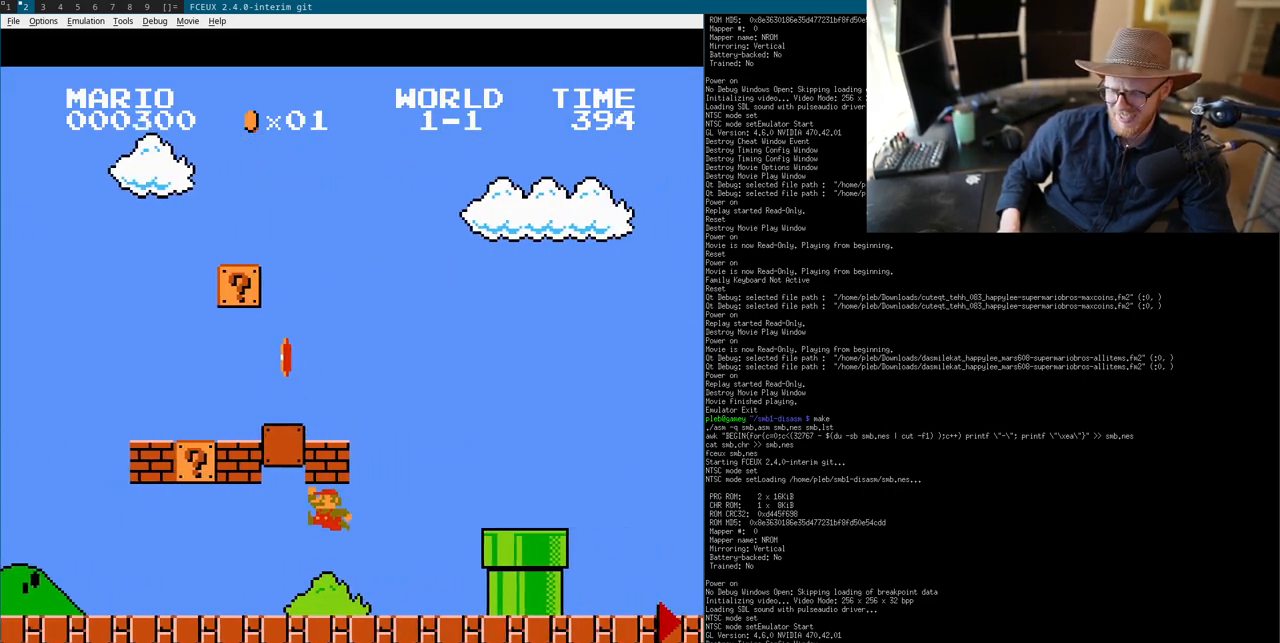
{"buttons": ["A", "B"], "events": [[150, "DPAD_RIGHT", "down"], [167, "DPAD_LEFT", "down"], [167, "DPAD_RIGHT", "up"], [183, "DPAD_LEFT", "up"], [200, "DPAD_LEFT", "down"], [217, "A", "down"], [217, "DPAD_LEFT", "up"], [233, "A", "up"], [400, "A", "down"]]}
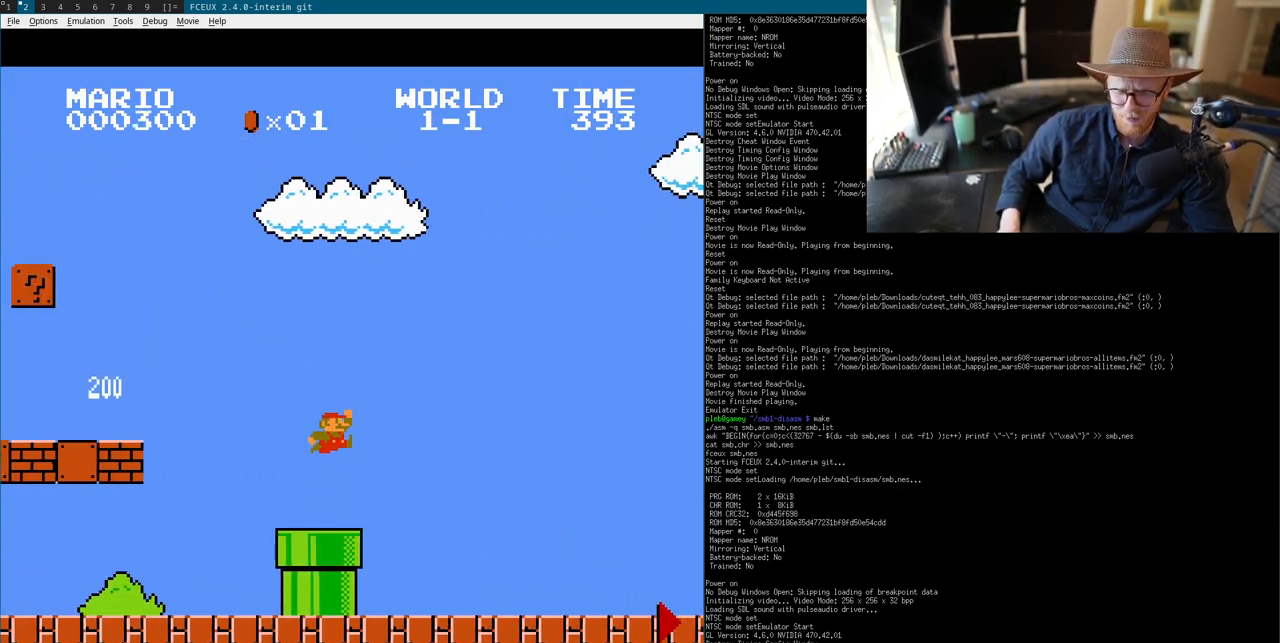
{"buttons": ["B"], "events": [[150, "A", "up"]]}
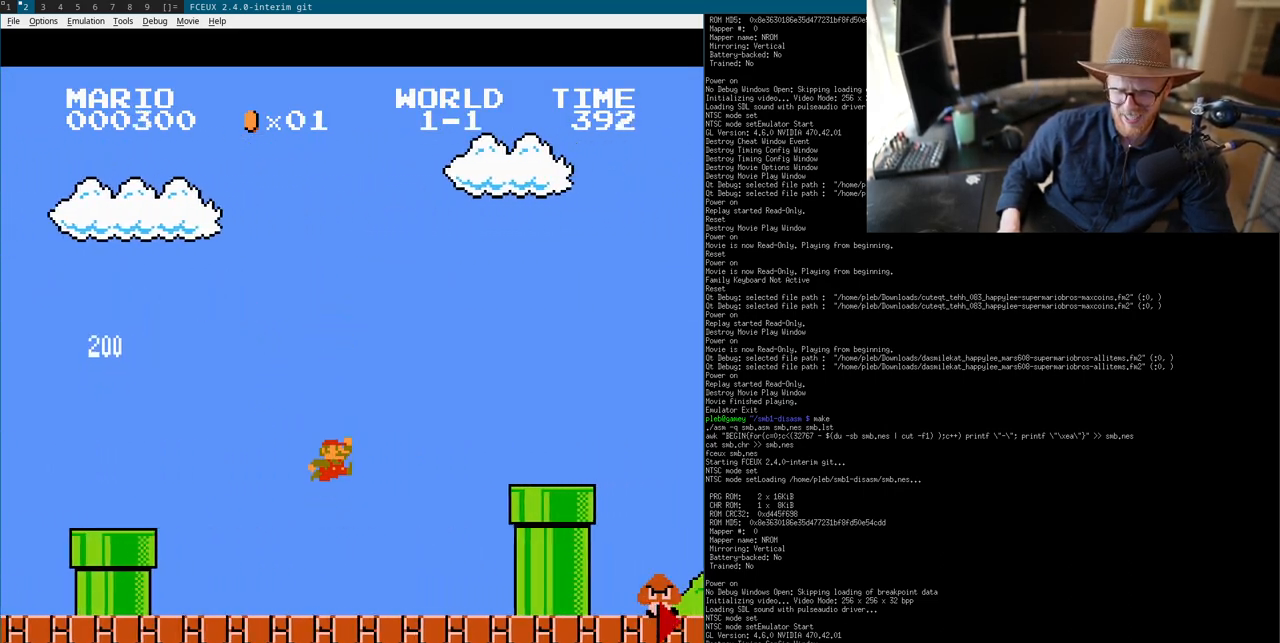
{"buttons": ["B"], "events": [[217, "DPAD_LEFT", "down"], [233, "A", "down"], [233, "DPAD_LEFT", "up"], [450, "A", "up"]]}
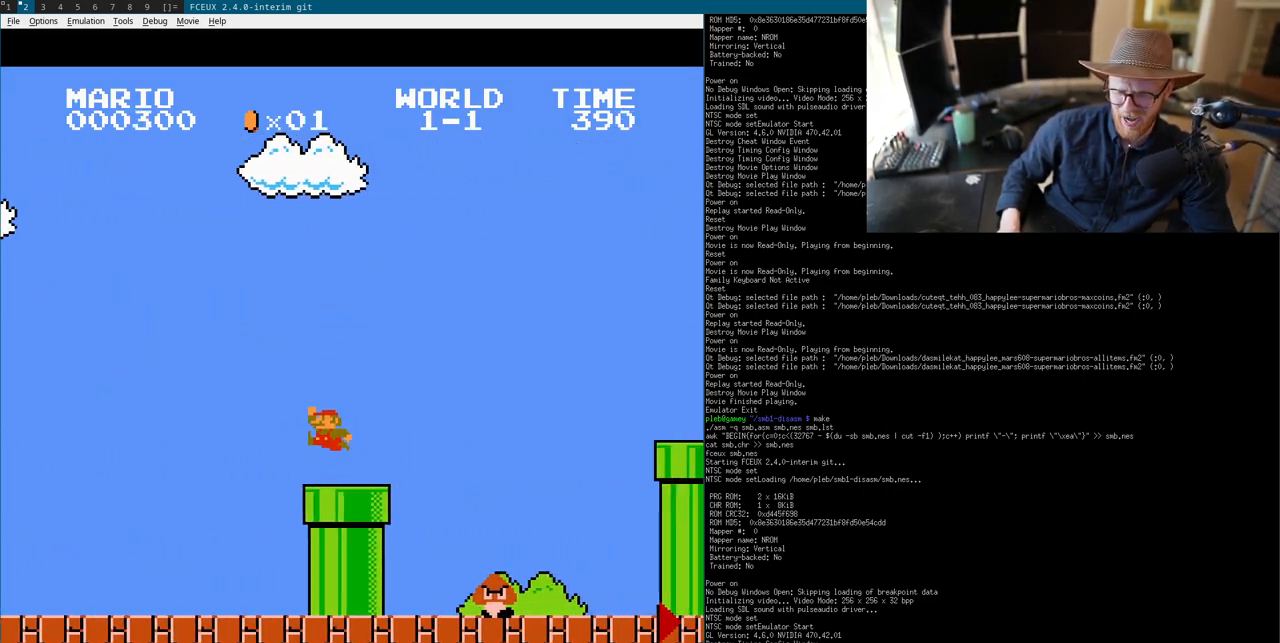
{"buttons": ["A", "B"], "events": [[167, "A", "down"]]}
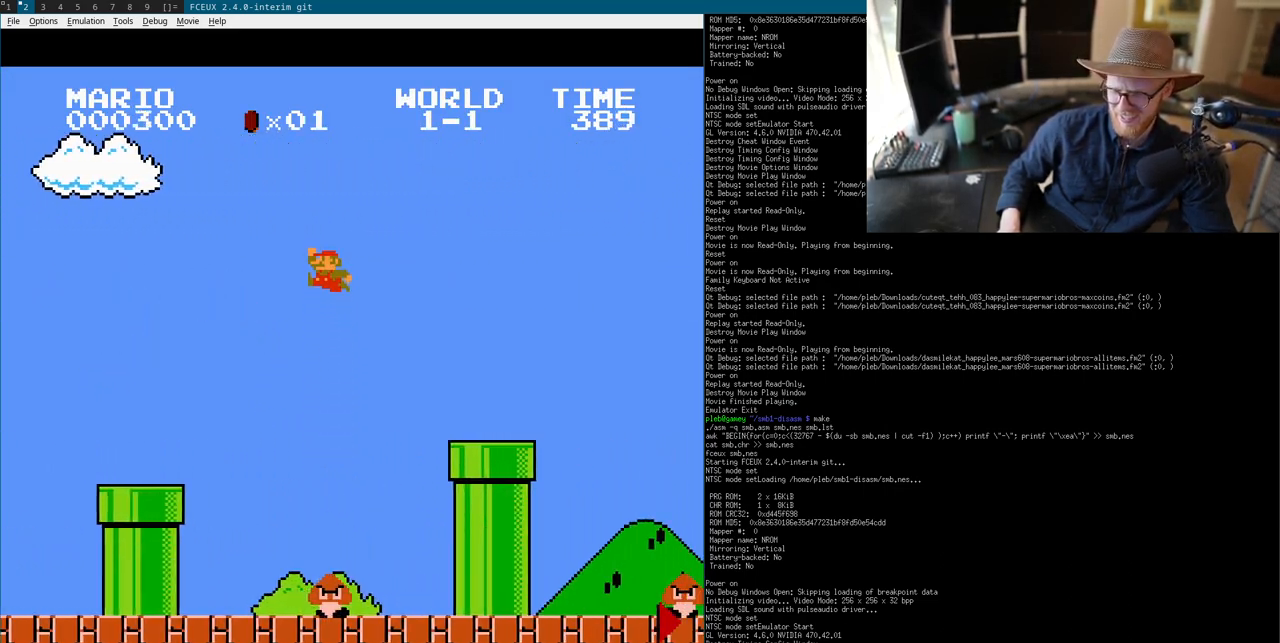
{"buttons": ["B", "DPAD_RIGHT"], "events": [[133, "A", "up"], [500, "DPAD_RIGHT", "down"]]}
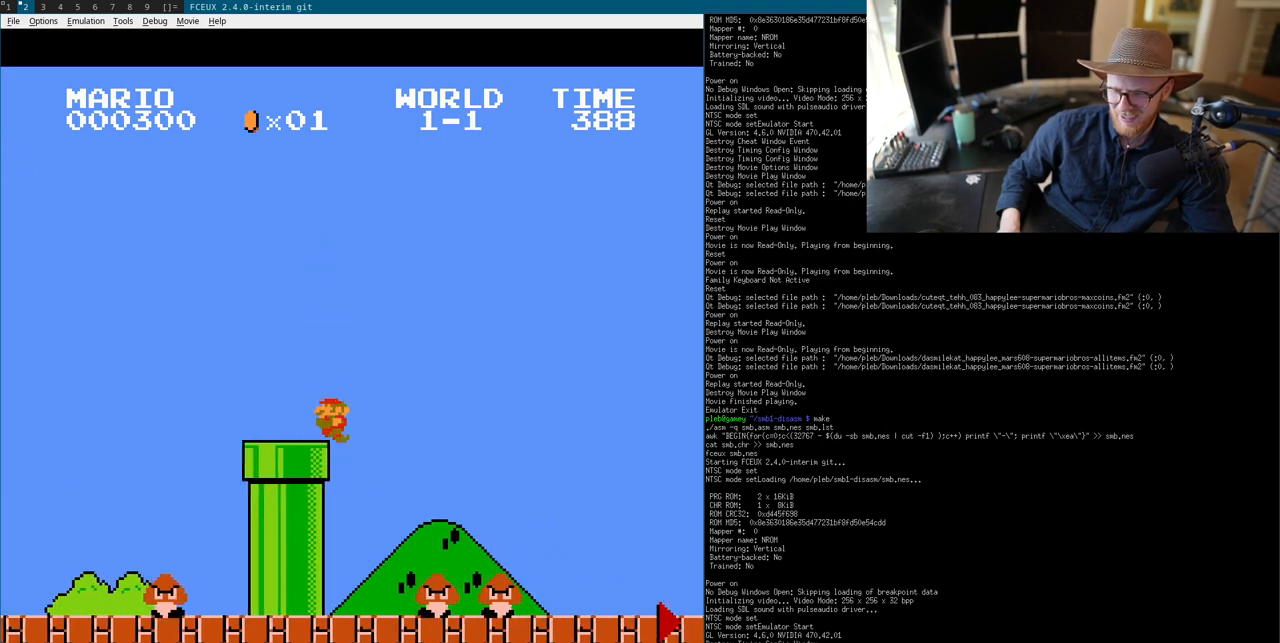
{"buttons": ["B"], "events": [[17, "DPAD_LEFT", "down"], [17, "DPAD_RIGHT", "up"], [33, "DPAD_LEFT", "up"]]}
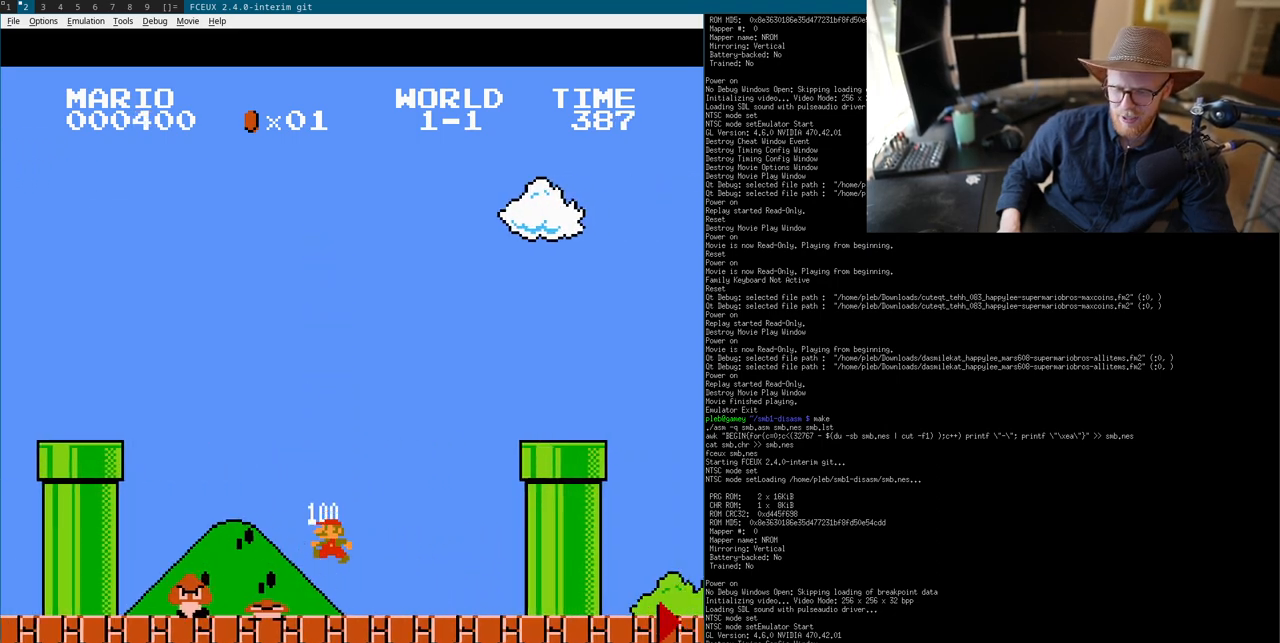
{"buttons": [], "events": [[133, "DPAD_RIGHT", "down"], [150, "A", "down"], [150, "B", "up"], [150, "DPAD_RIGHT", "up"], [350, "A", "up"]]}
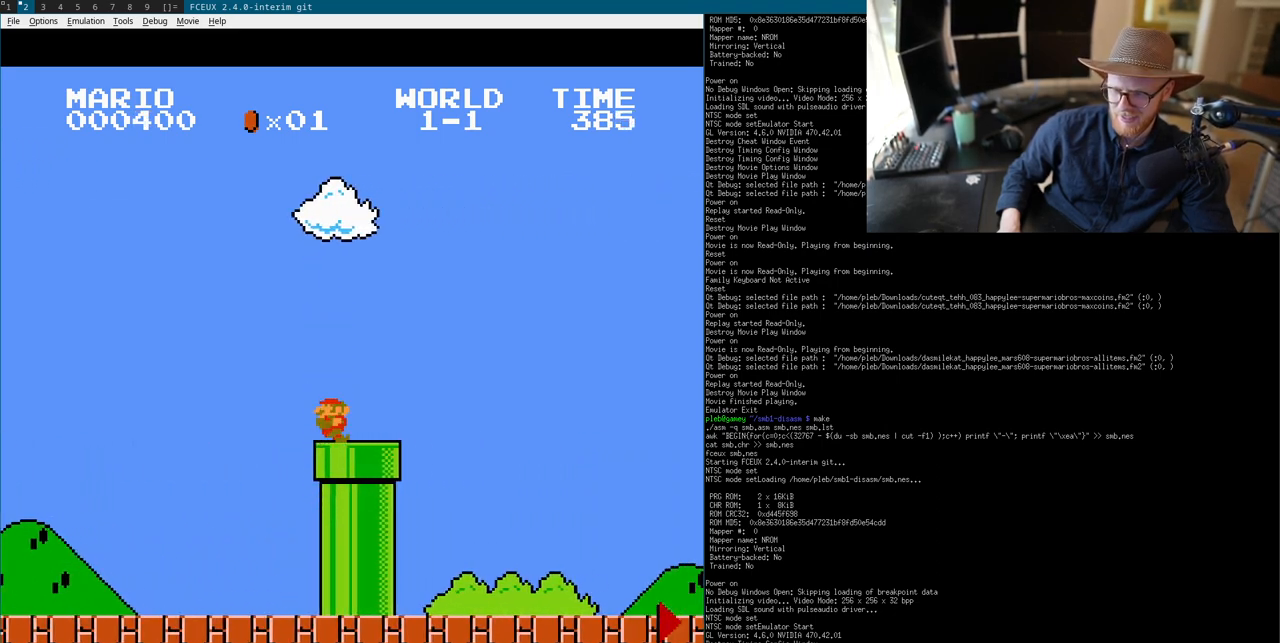
{"buttons": [], "events": [[33, "DPAD_DOWN", "down"], [50, "DPAD_DOWN", "up"]]}